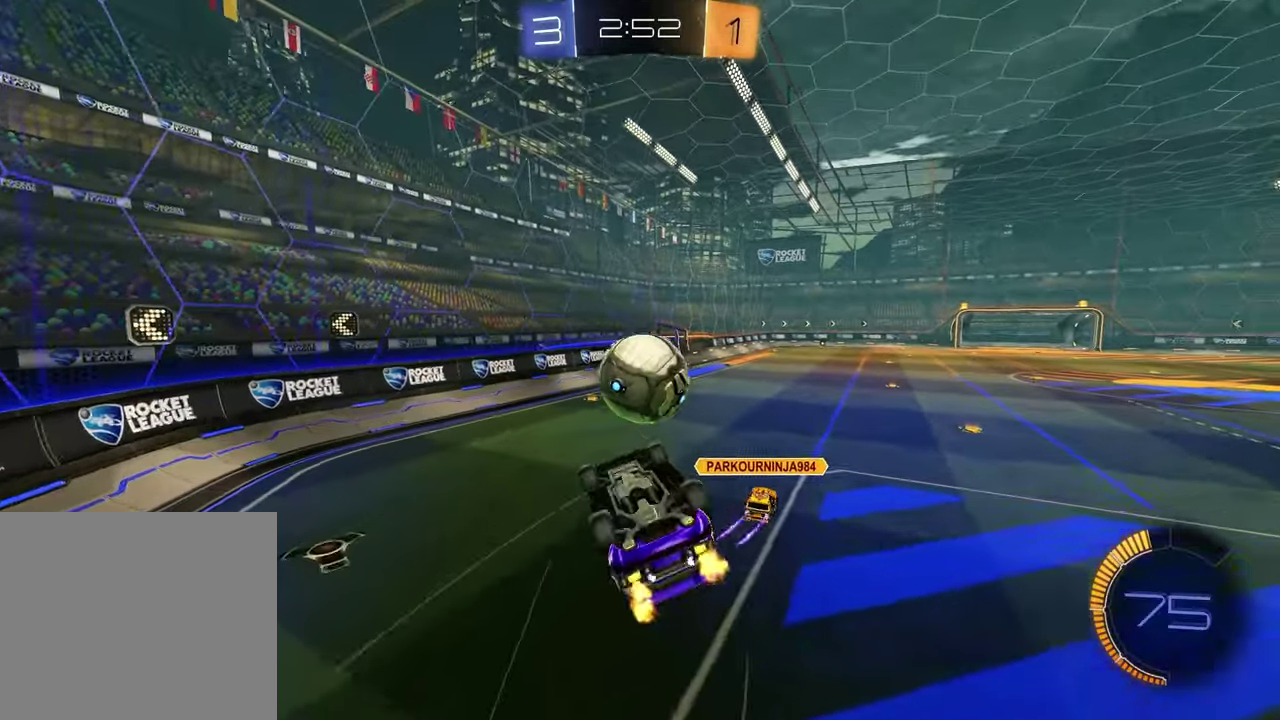
Gameplay with a controller (PlayStation layout); each line is a JSON object with the inputs held at the frame after it. "events" lists button and stick changes between this image and that frame as [ms after this image, input, new state], when the widget could be followed in between. Not read: R2.
{"buttons": ["R1"], "left_stick": "center", "right_stick": "center", "events": [[83, "R1", "up"], [167, "left_stick", "down-right"], [183, "R1", "down"], [250, "left_stick", "center"], [367, "SQUARE", "up"]]}
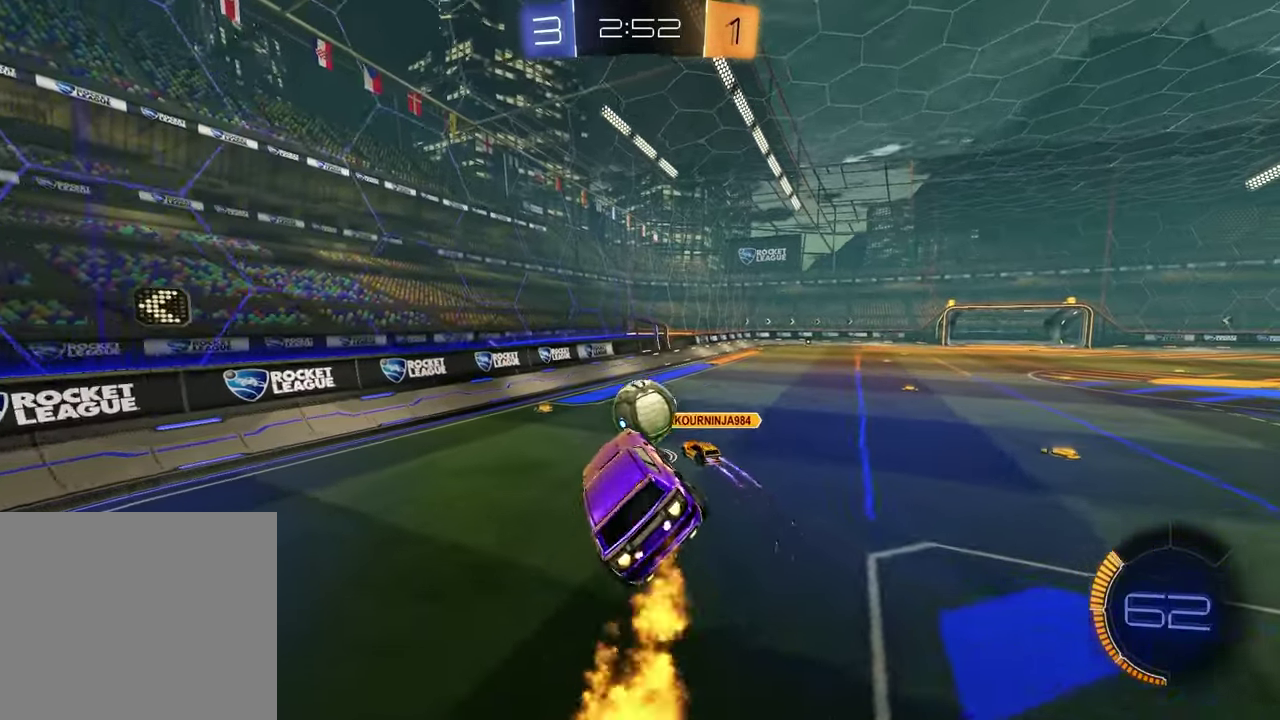
{"buttons": [], "left_stick": "up-left", "right_stick": "center"}
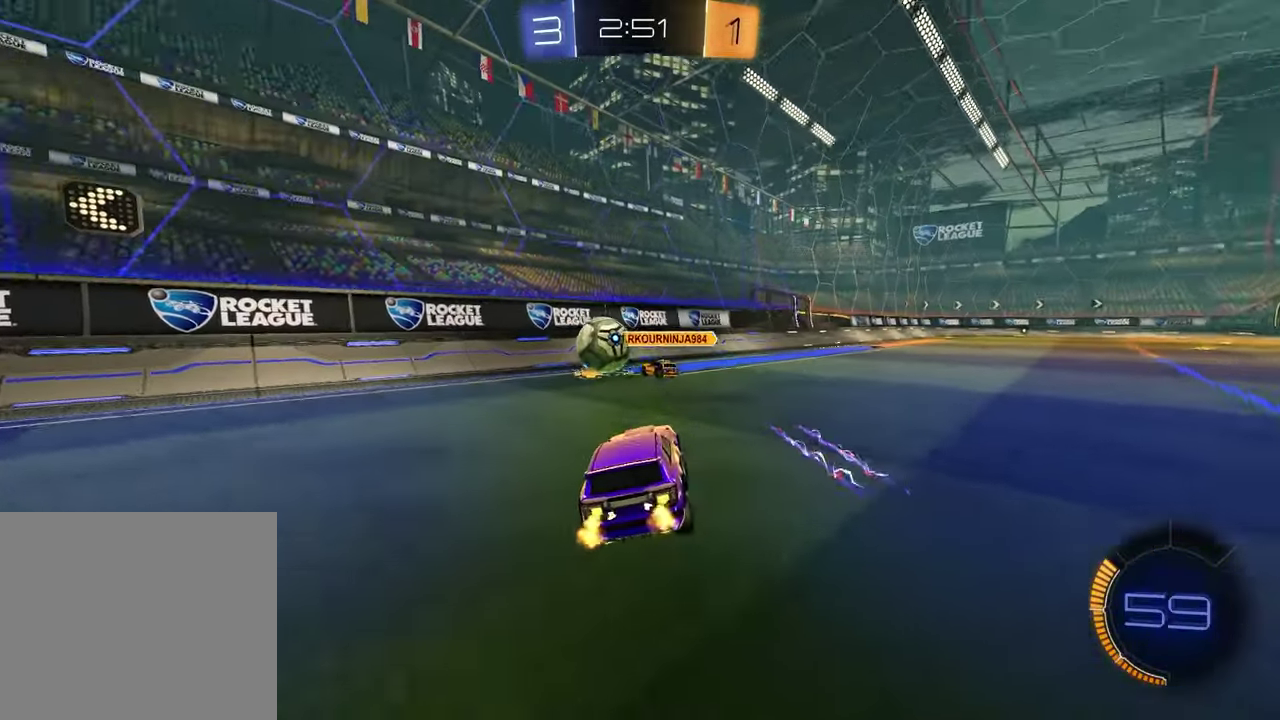
{"buttons": [], "left_stick": "center", "right_stick": "center"}
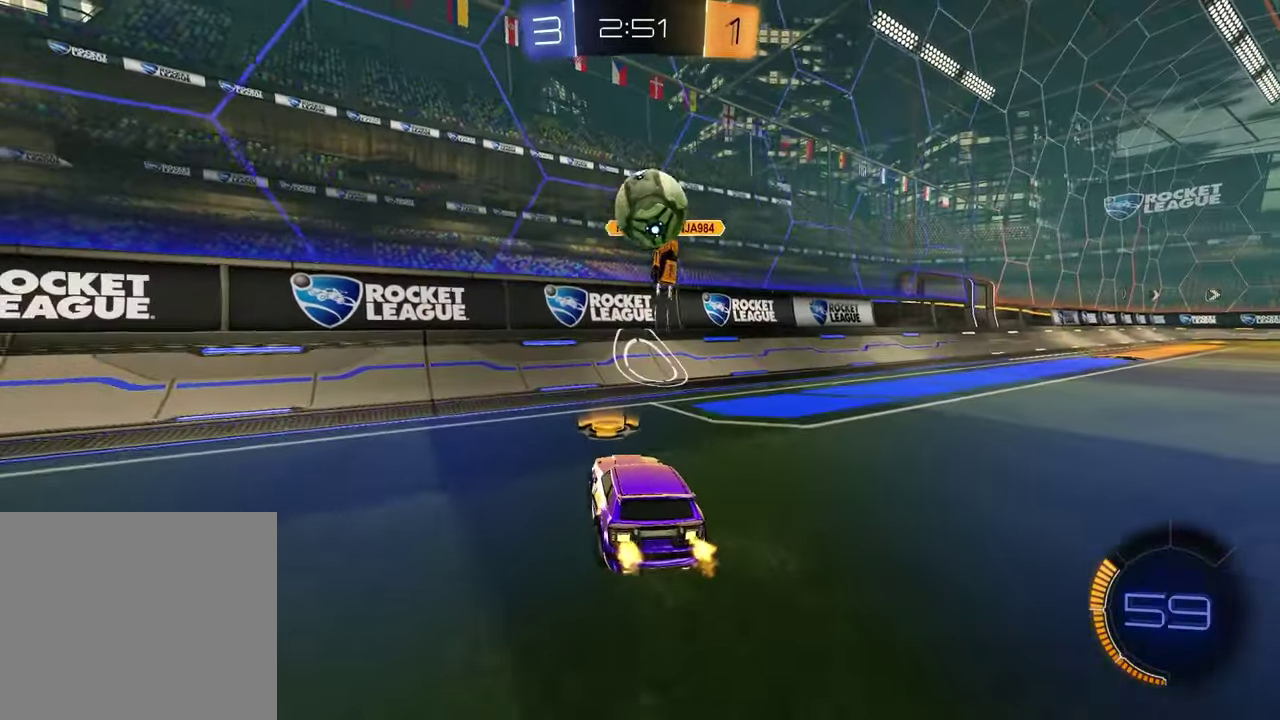
{"buttons": [], "left_stick": "left", "right_stick": "center", "events": [[33, "left_stick", "left"], [67, "L1", "down"], [183, "L1", "up"]]}
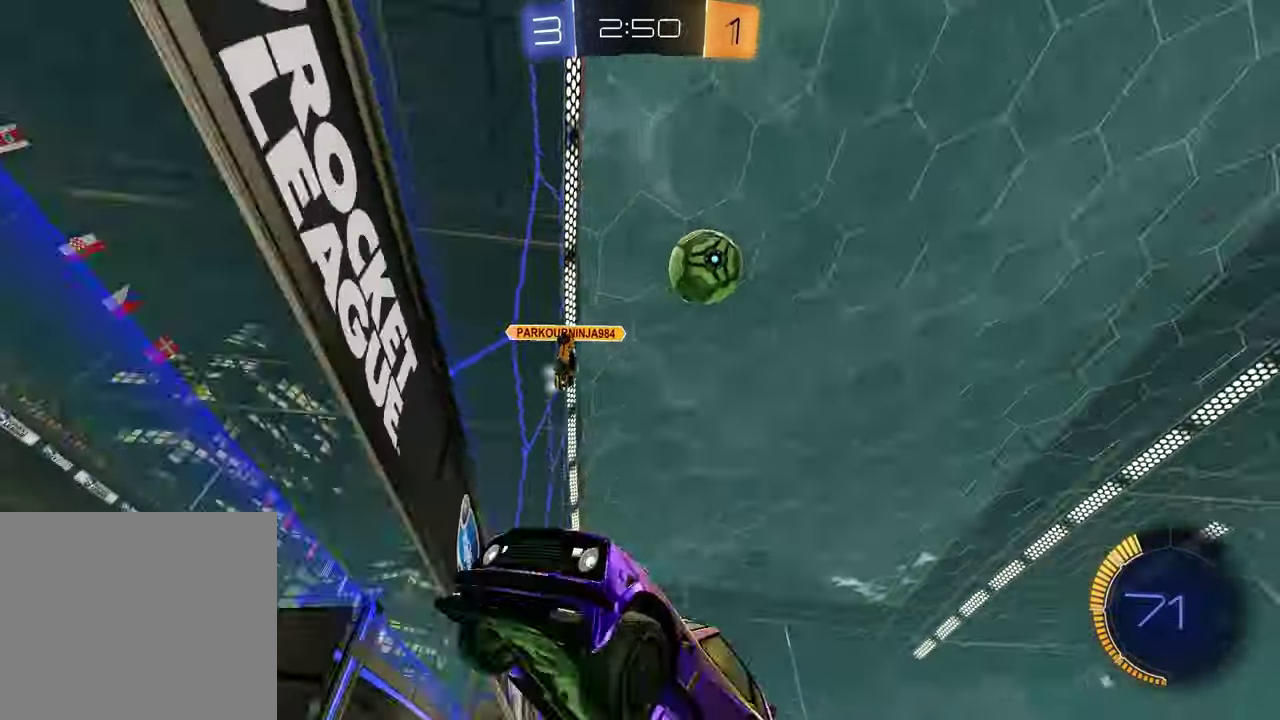
{"buttons": [], "left_stick": "left", "right_stick": "center", "events": []}
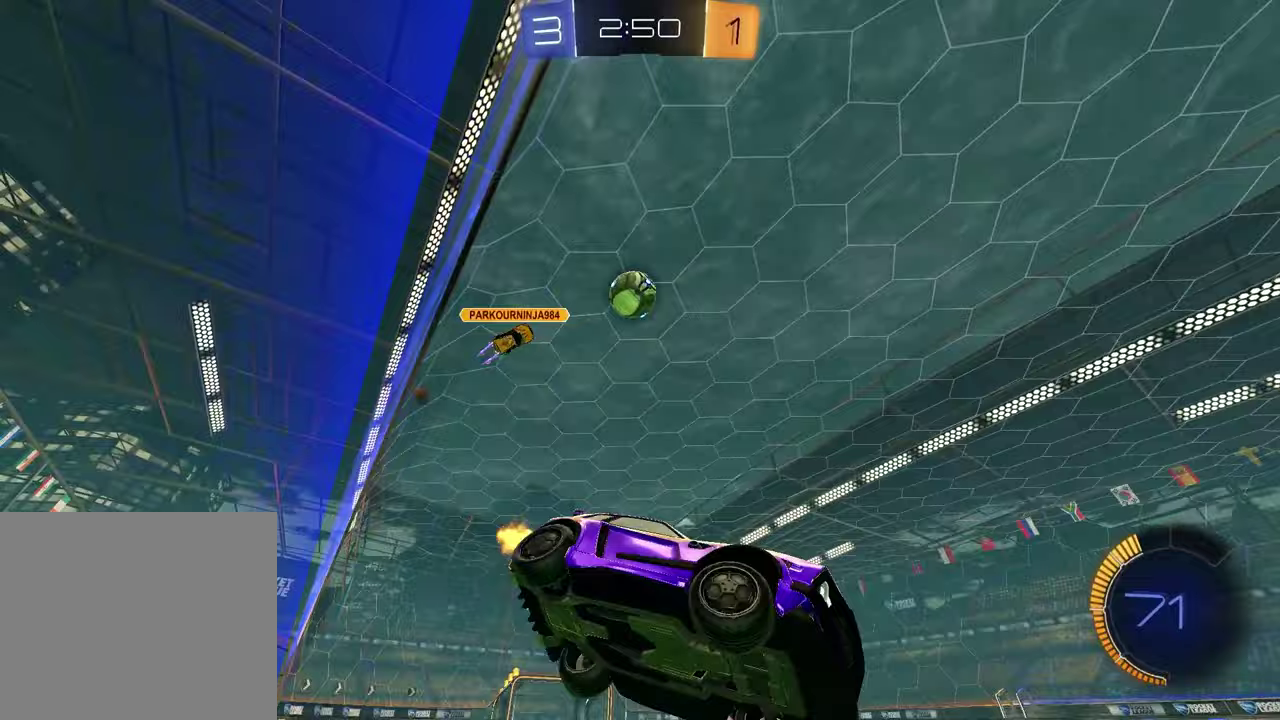
{"buttons": [], "left_stick": "center", "right_stick": "center", "events": [[33, "left_stick", "center"]]}
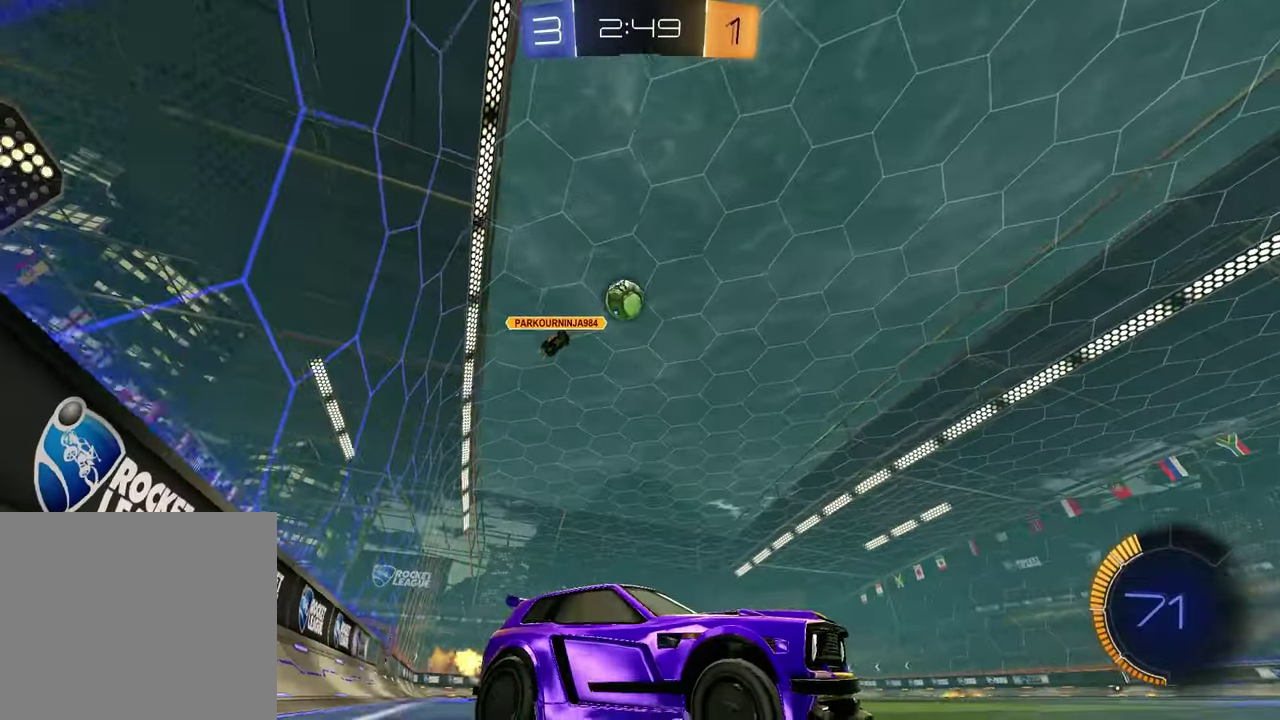
{"buttons": [], "left_stick": "center", "right_stick": "center", "events": []}
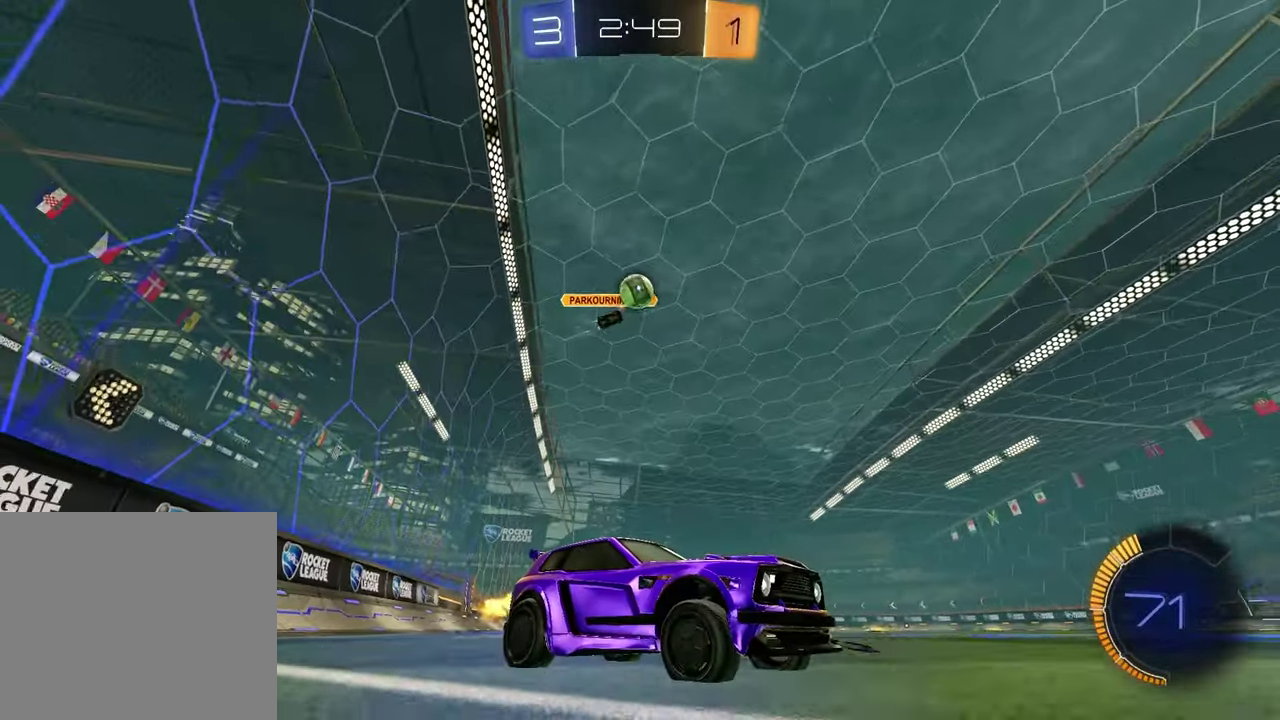
{"buttons": [], "left_stick": "center", "right_stick": "center", "events": []}
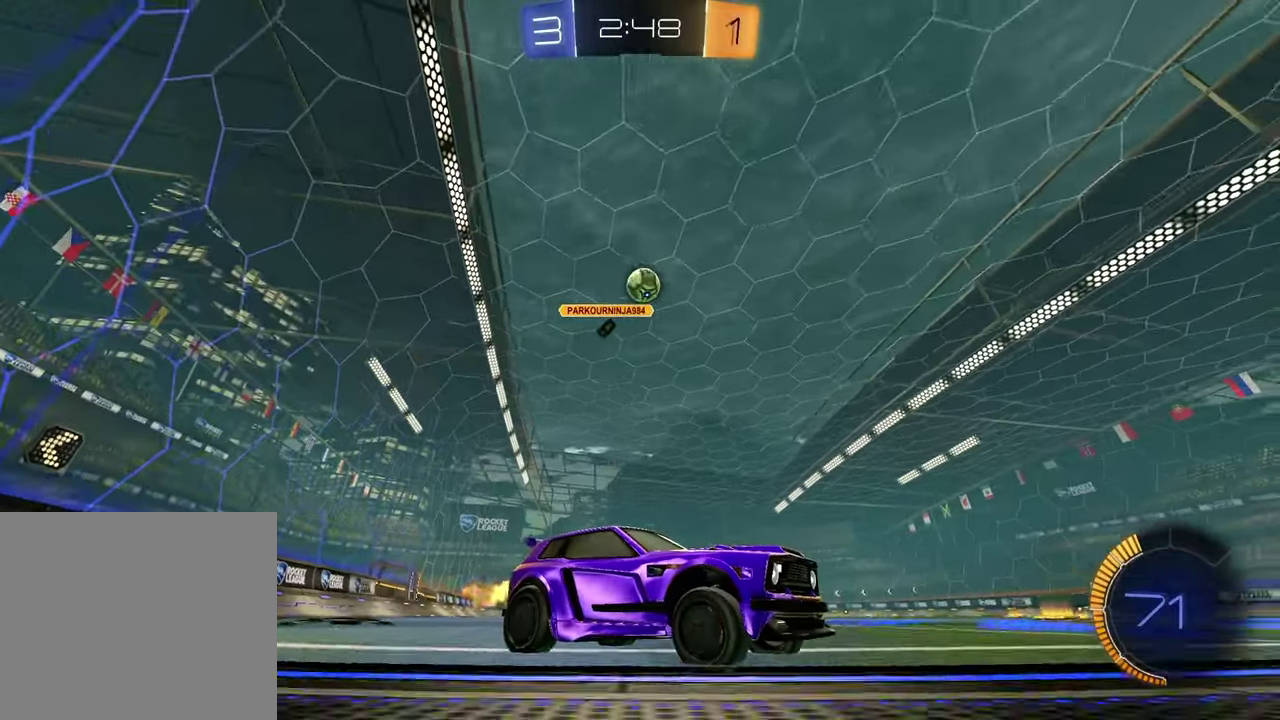
{"buttons": [], "left_stick": "center", "right_stick": "center", "events": [[350, "left_stick", "left"], [450, "left_stick", "center"]]}